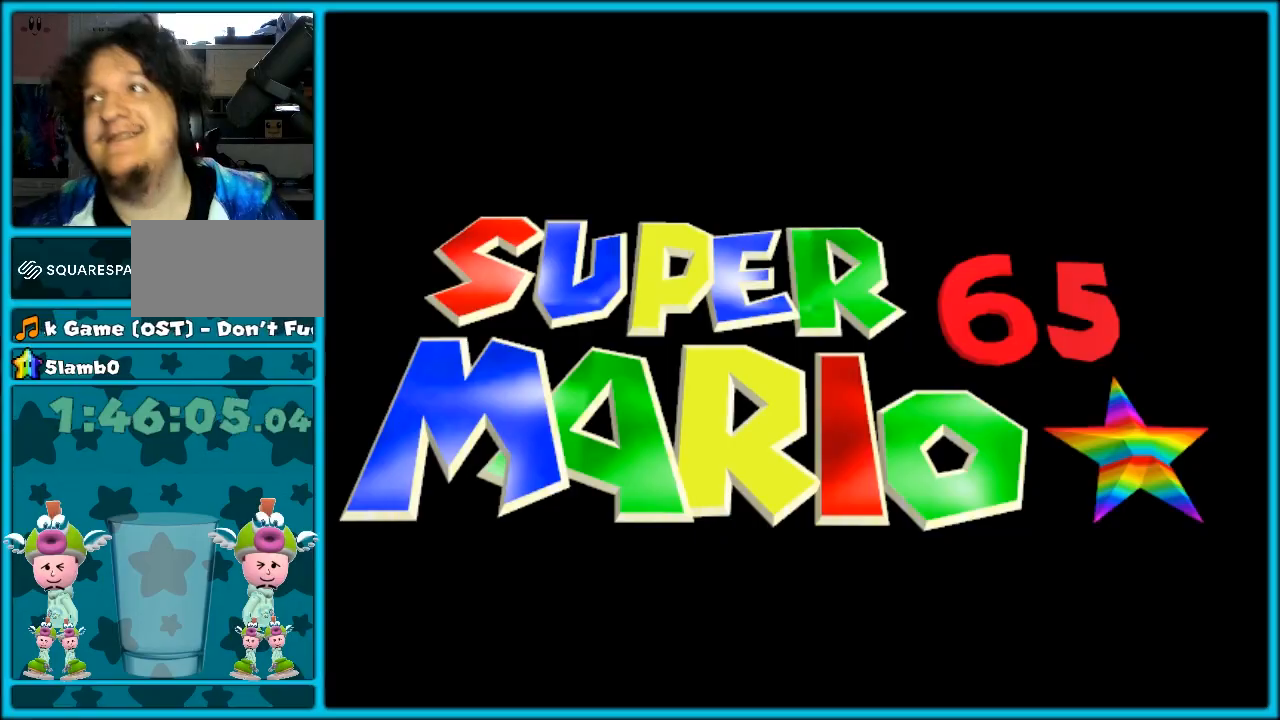
Gameplay with a controller (Nintendo layout); each line is a JSON object with the inputs held at the frame after it. "button_events" lists button changes between this image and that frame as [ms after this image, input, new state], when the widget could be followed in between (sticks are given only as held states). Not read: L1 L3 R3.
{"buttons": [], "left_stick": "center", "button_events": []}
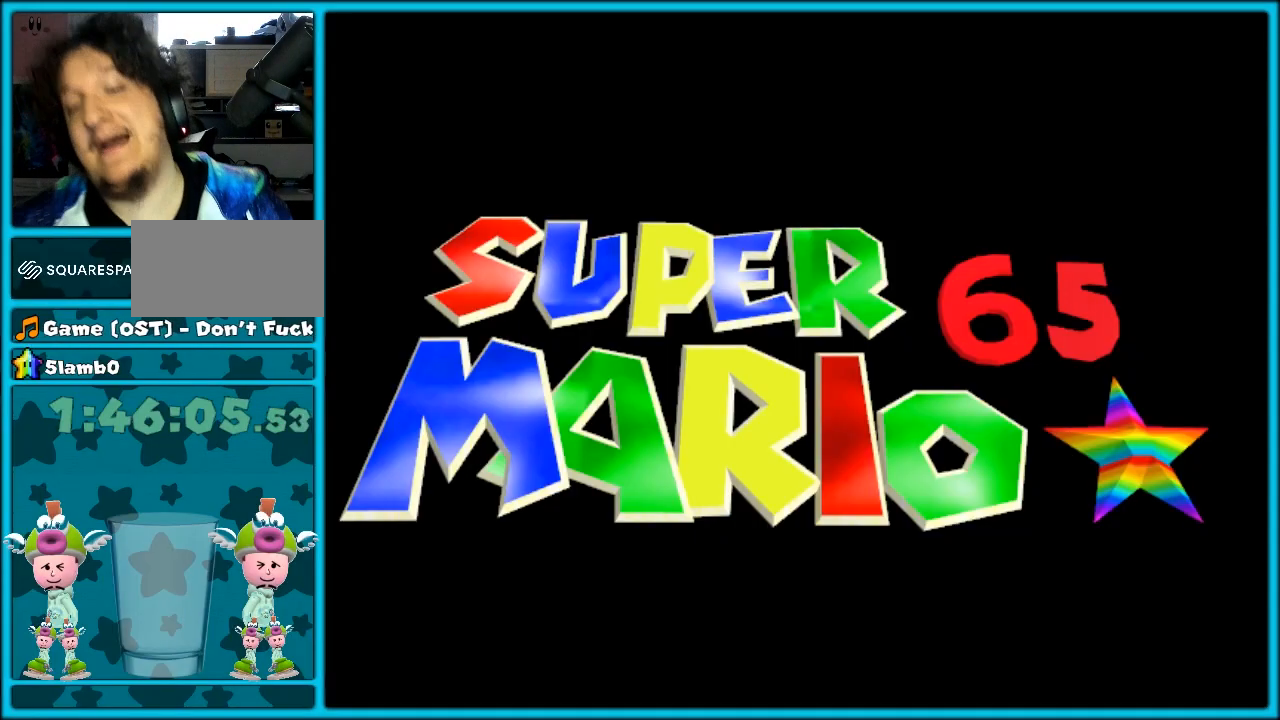
{"buttons": [], "left_stick": "center", "button_events": []}
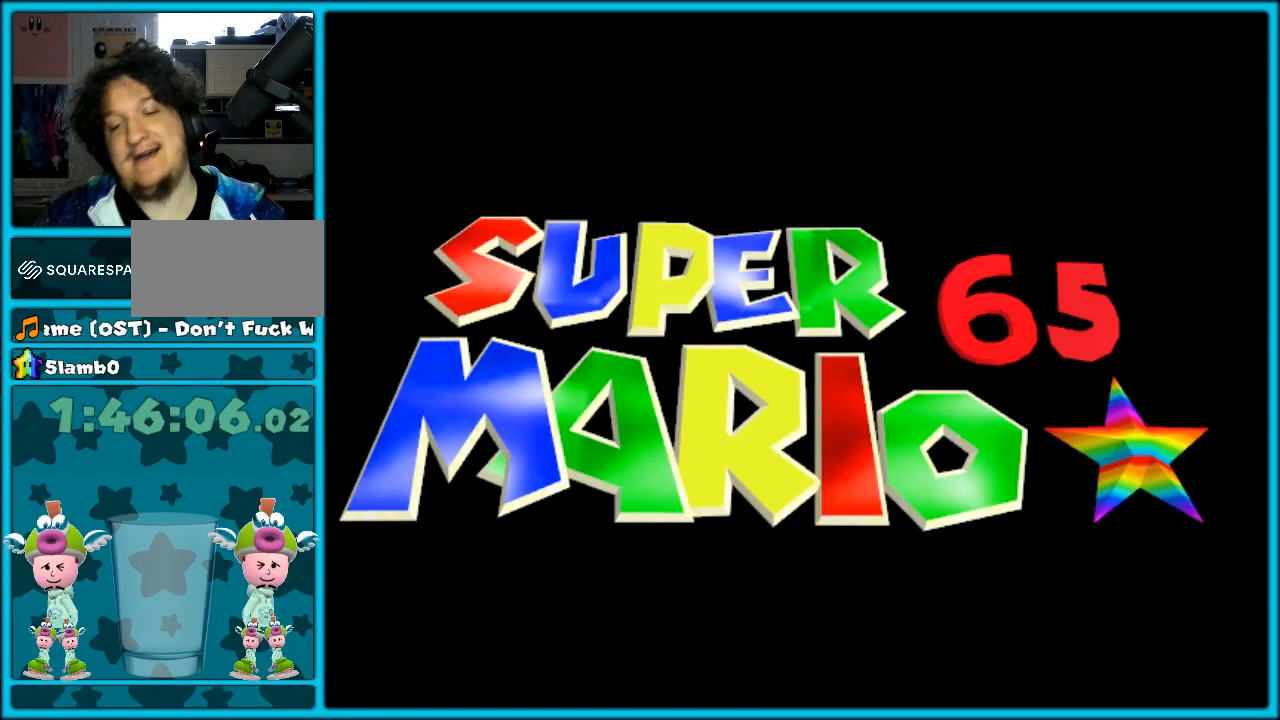
{"buttons": [], "left_stick": "center", "button_events": []}
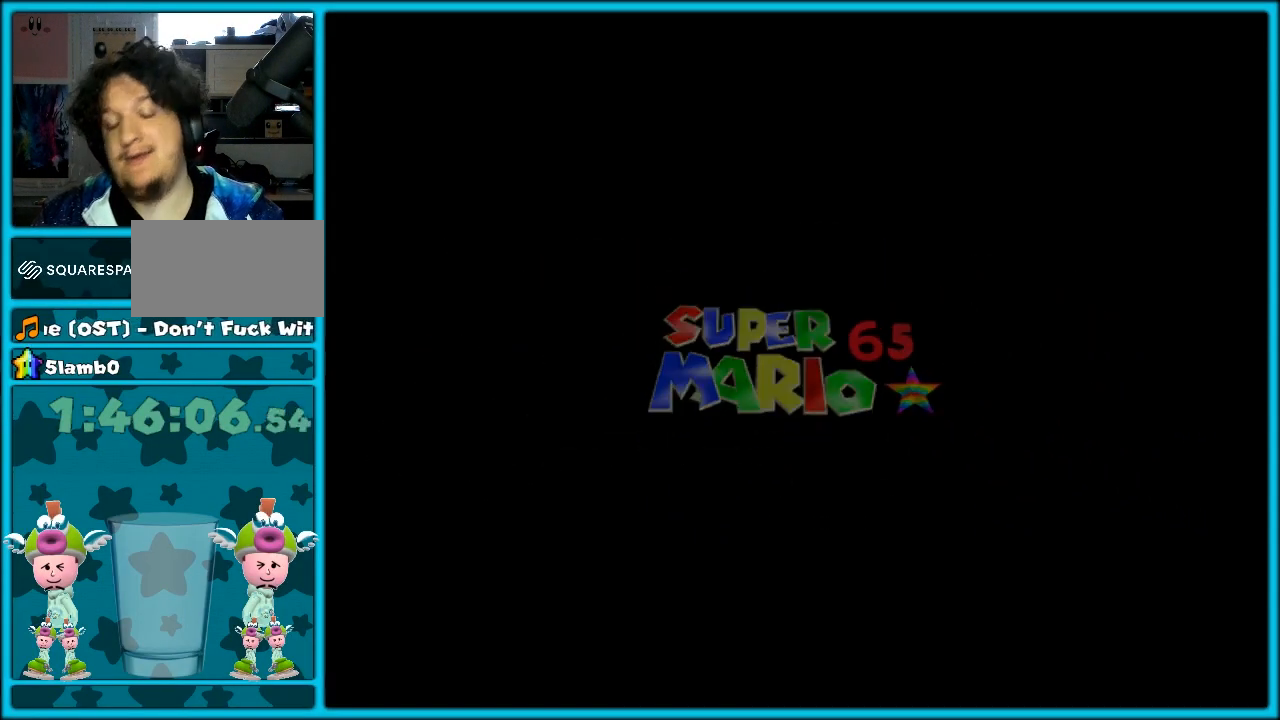
{"buttons": [], "left_stick": "center", "button_events": []}
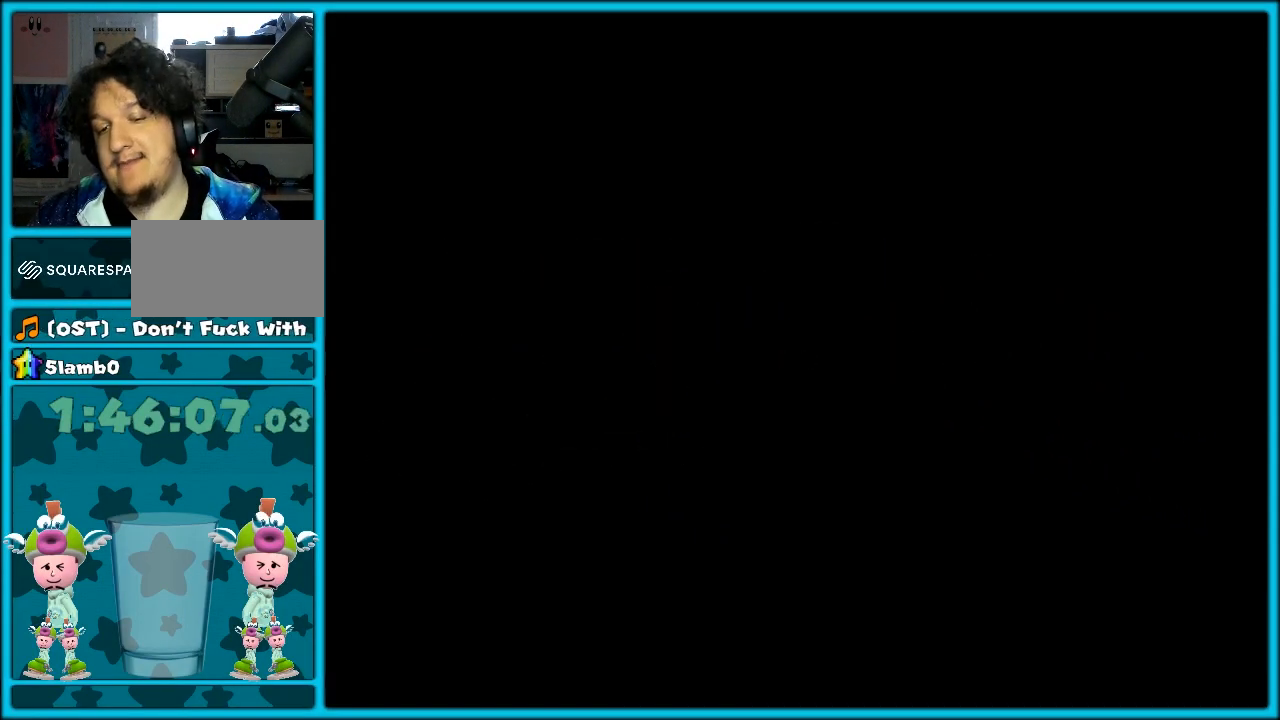
{"buttons": [], "left_stick": "center", "button_events": []}
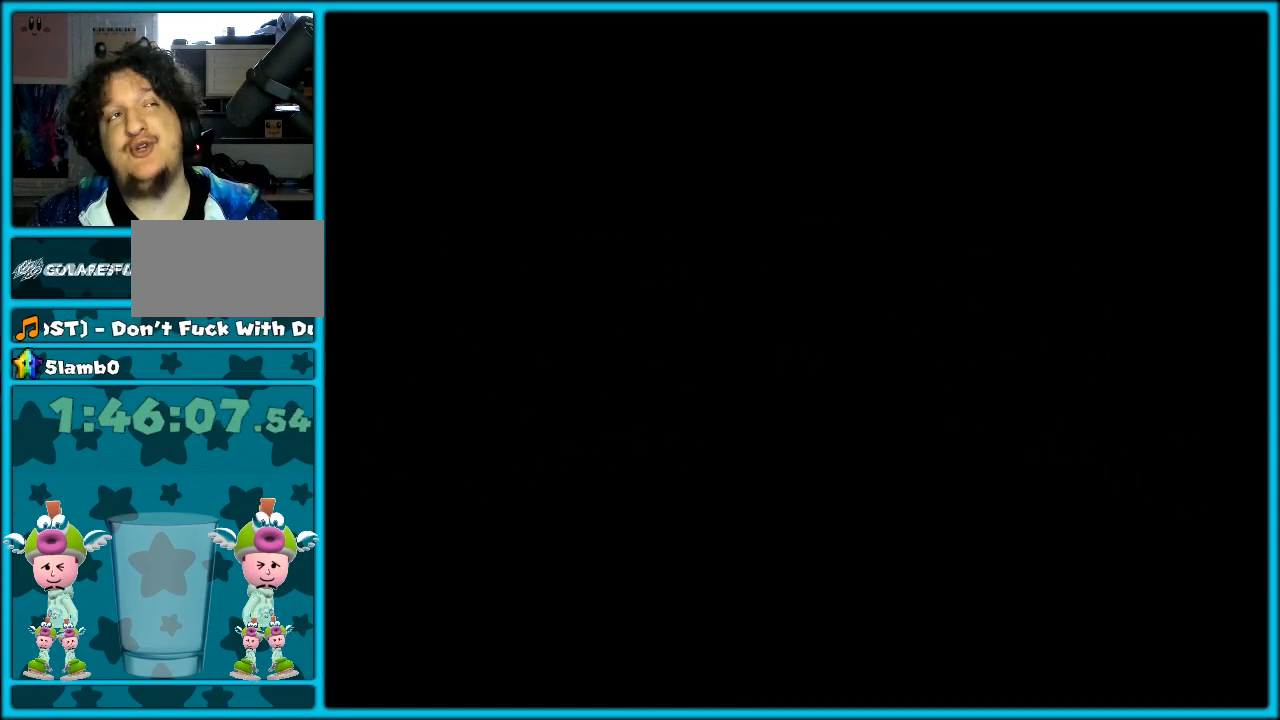
{"buttons": [], "left_stick": "center", "button_events": []}
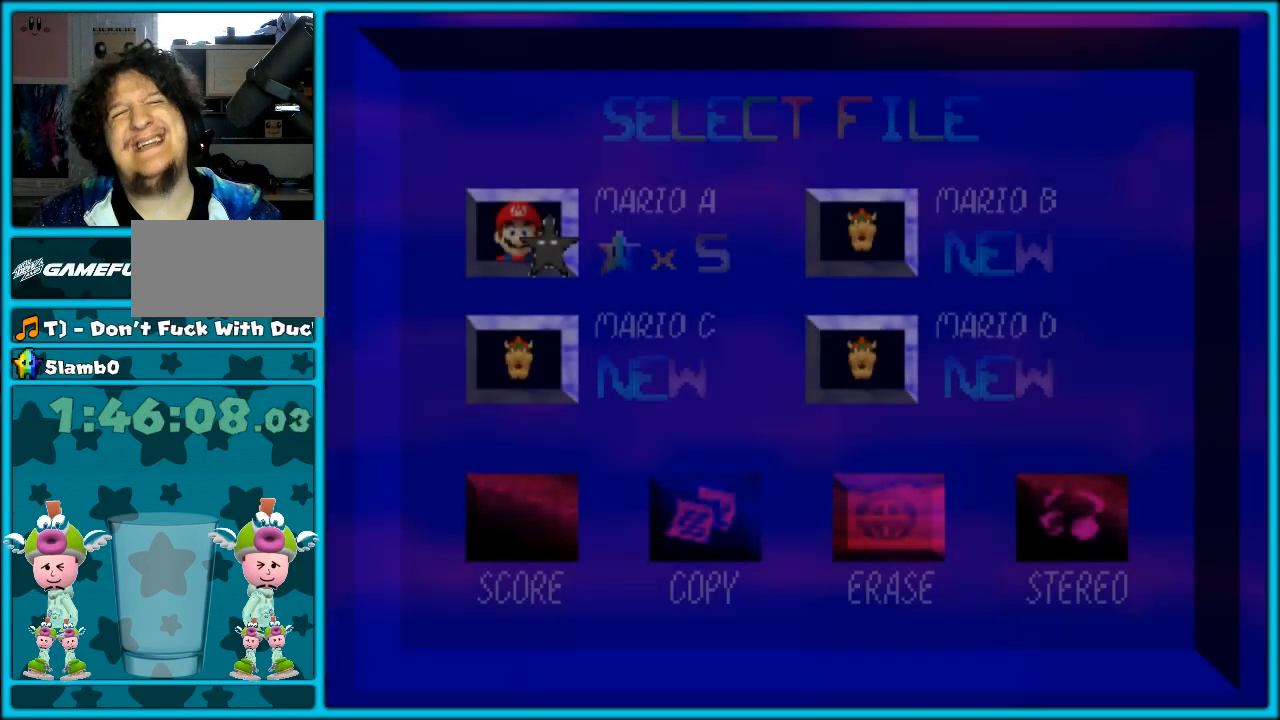
{"buttons": [], "left_stick": "center", "button_events": []}
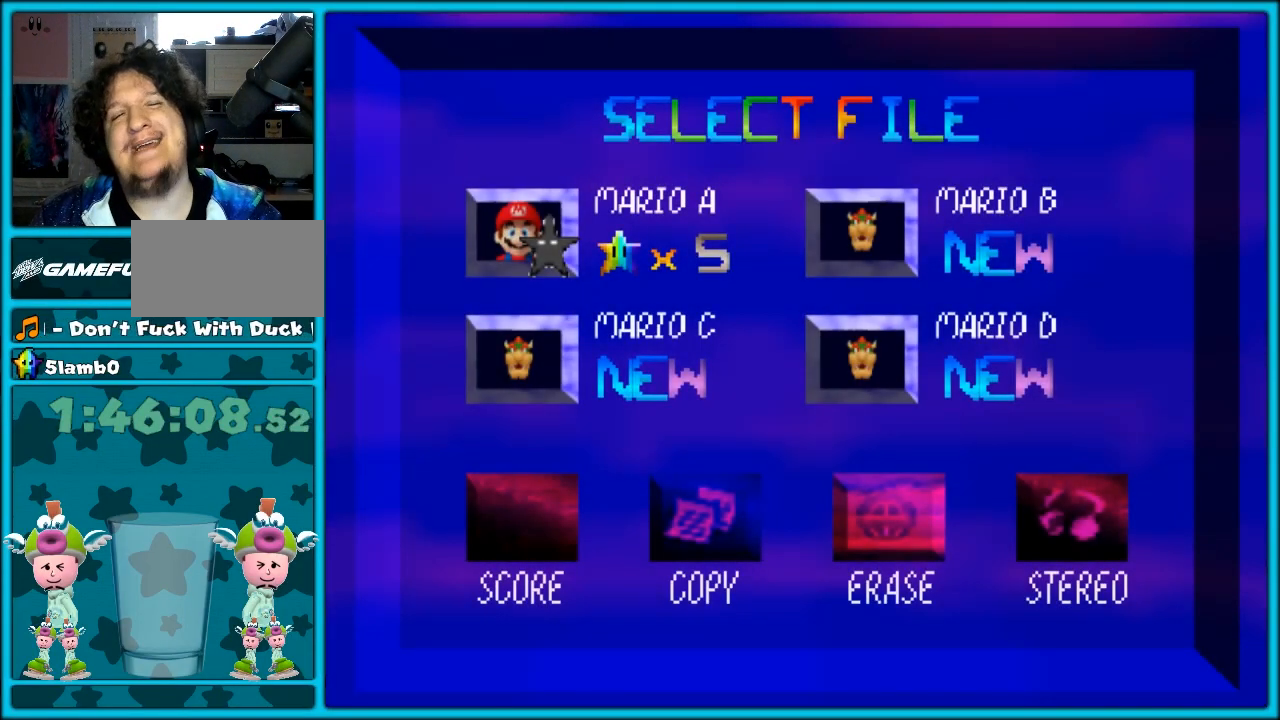
{"buttons": [], "left_stick": "center", "button_events": [[117, "START", "down"], [300, "START", "up"]]}
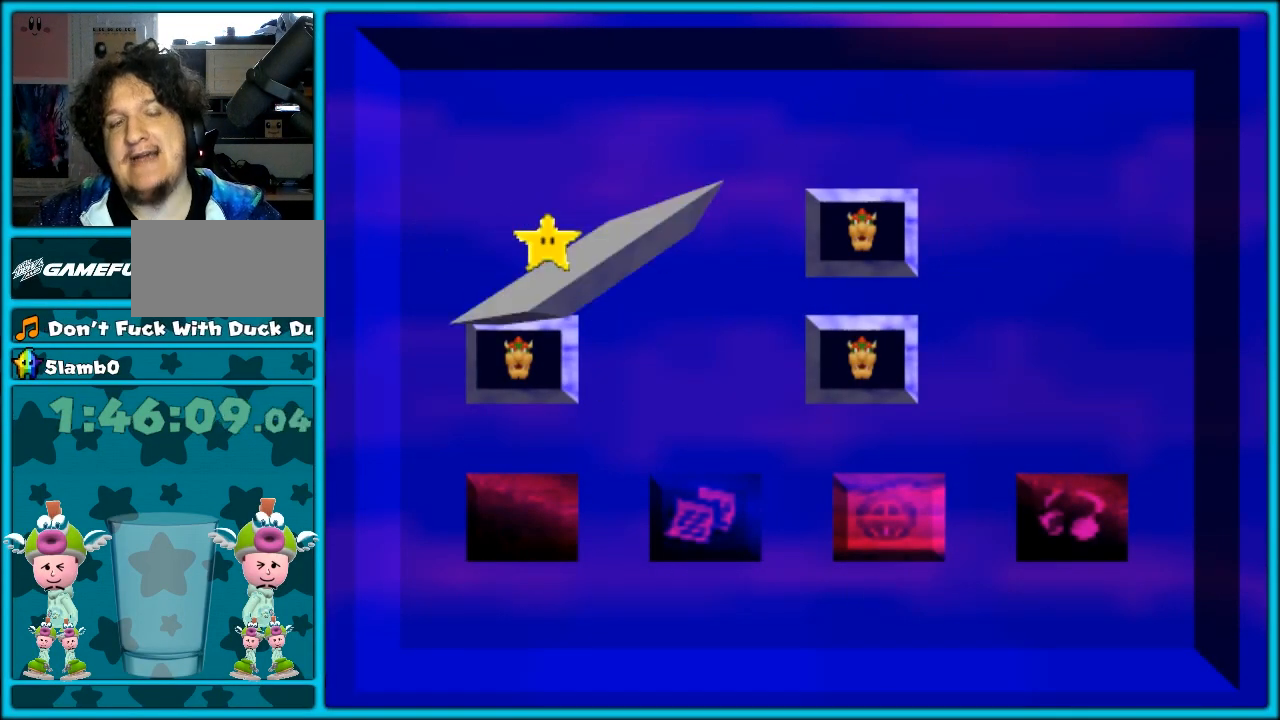
{"buttons": [], "left_stick": "center", "button_events": []}
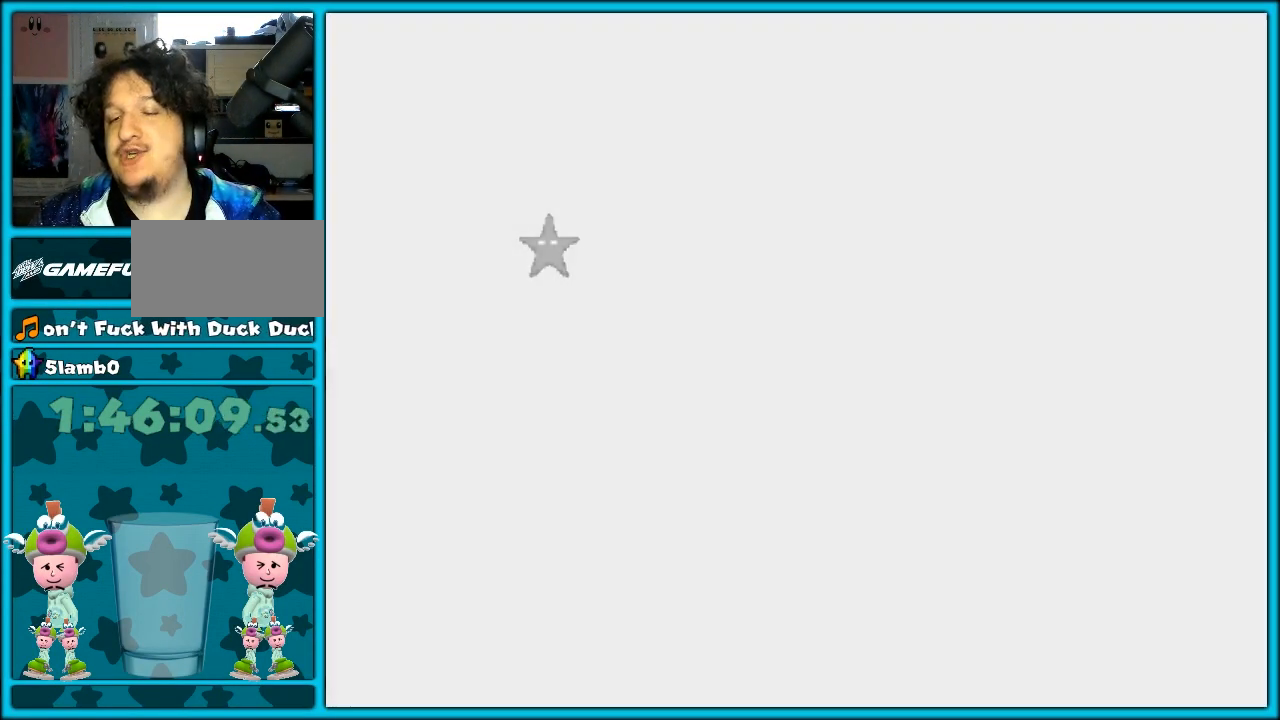
{"buttons": [], "left_stick": "center", "button_events": []}
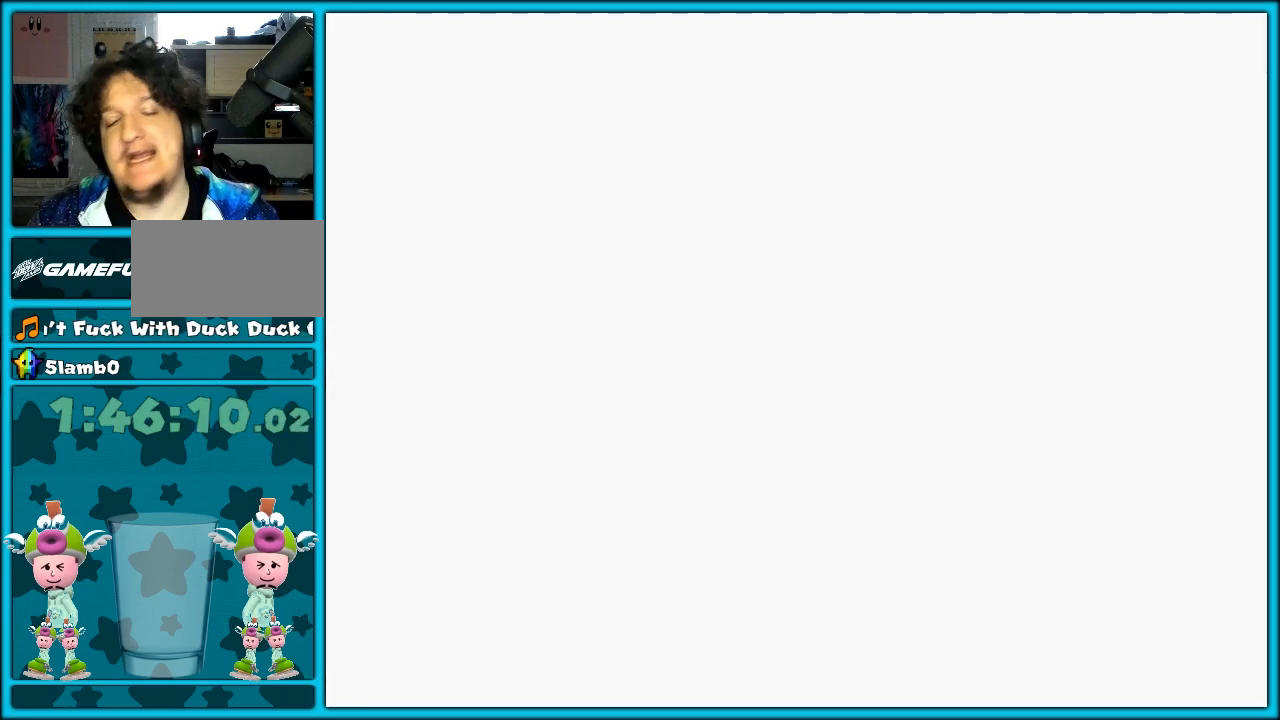
{"buttons": [], "left_stick": "center", "button_events": []}
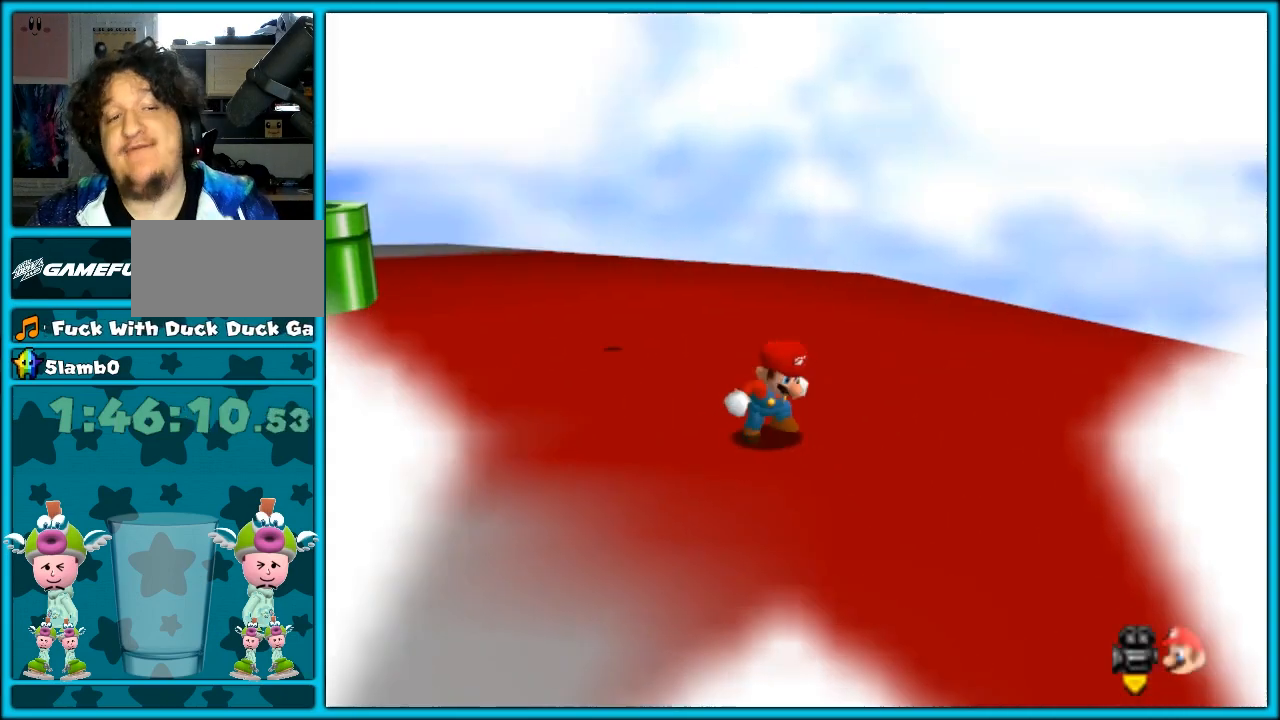
{"buttons": ["C_RIGHT"], "left_stick": "left", "button_events": [[300, "C_RIGHT", "down"], [433, "C_RIGHT", "up"], [500, "C_RIGHT", "down"]]}
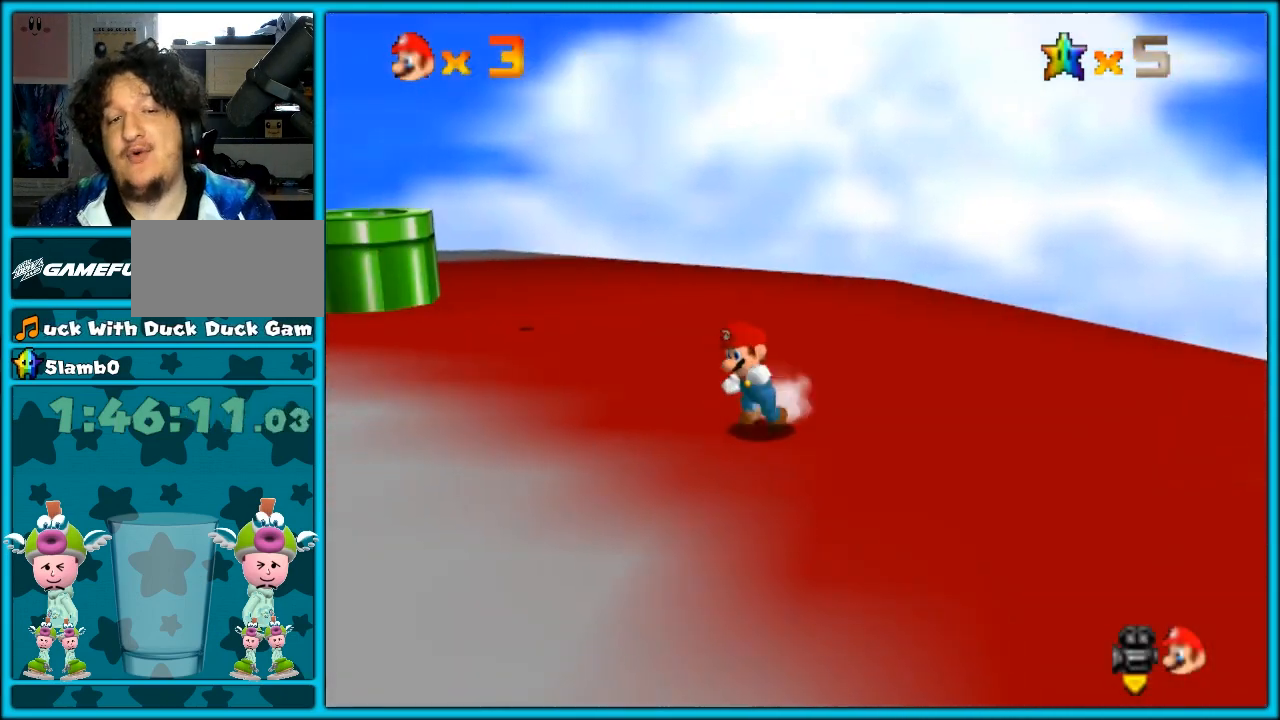
{"buttons": ["B"], "left_stick": "up", "button_events": [[83, "C_RIGHT", "up"], [367, "A", "down"], [367, "R1", "down"], [400, "B", "down"], [467, "A", "up"], [467, "R1", "up"]]}
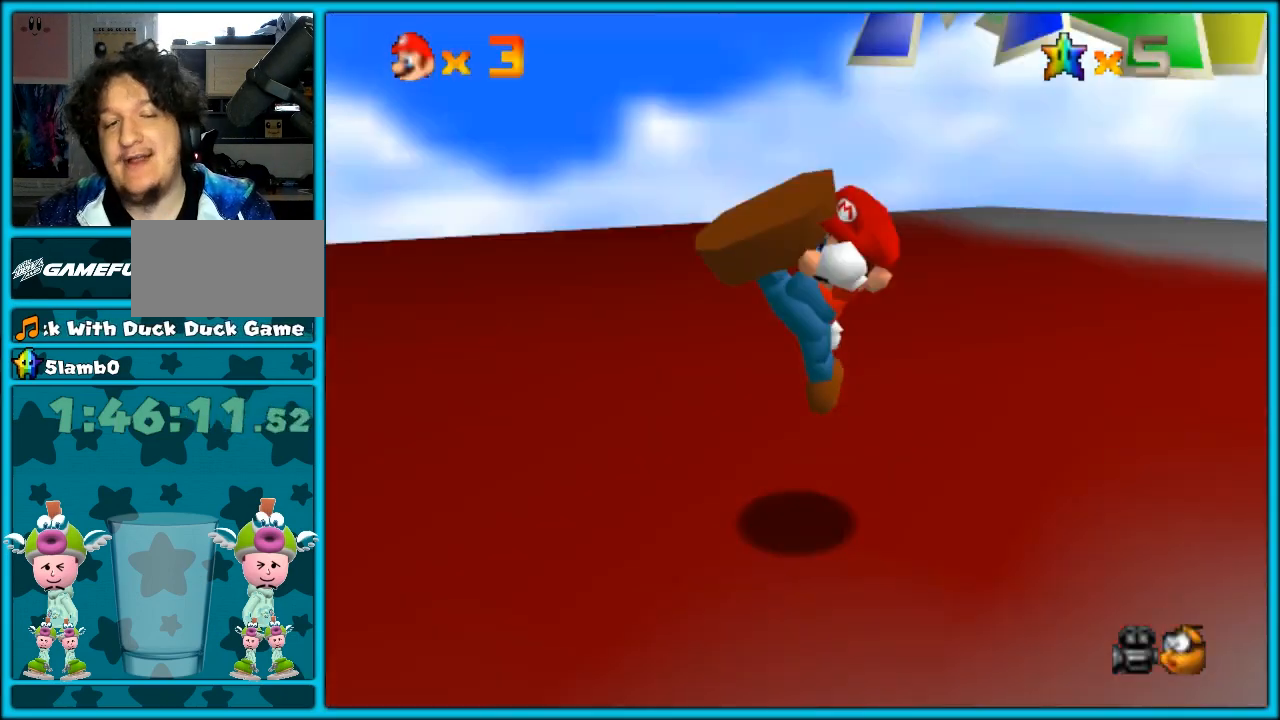
{"buttons": ["A"], "left_stick": "down-left", "button_events": [[17, "B", "up"], [333, "A", "down"]]}
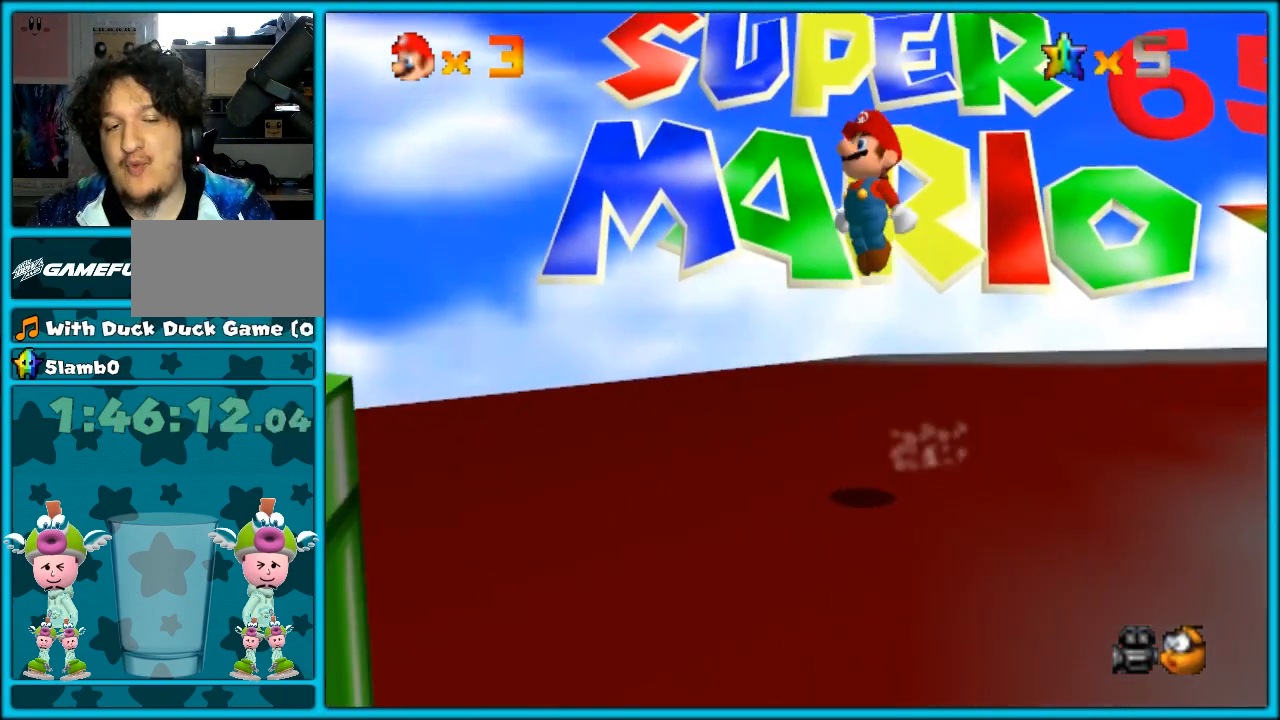
{"buttons": [], "left_stick": "down-right", "button_events": [[333, "A", "up"]]}
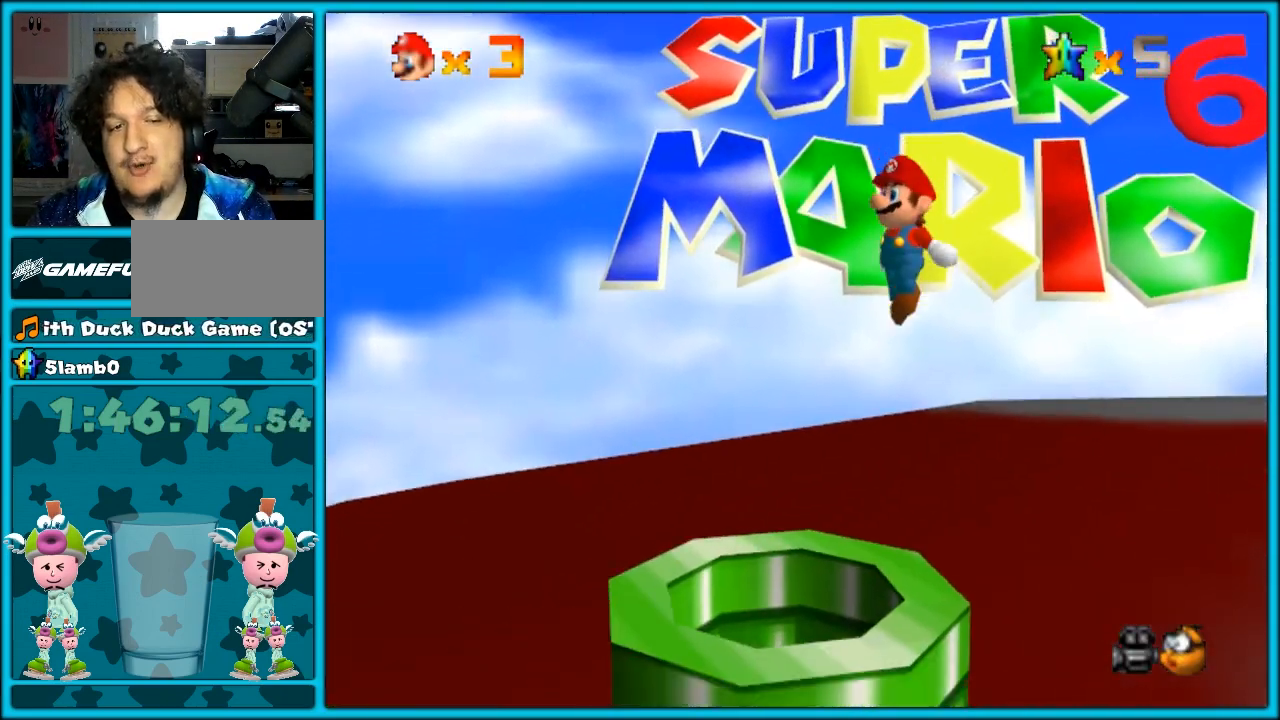
{"buttons": [], "left_stick": "center", "button_events": []}
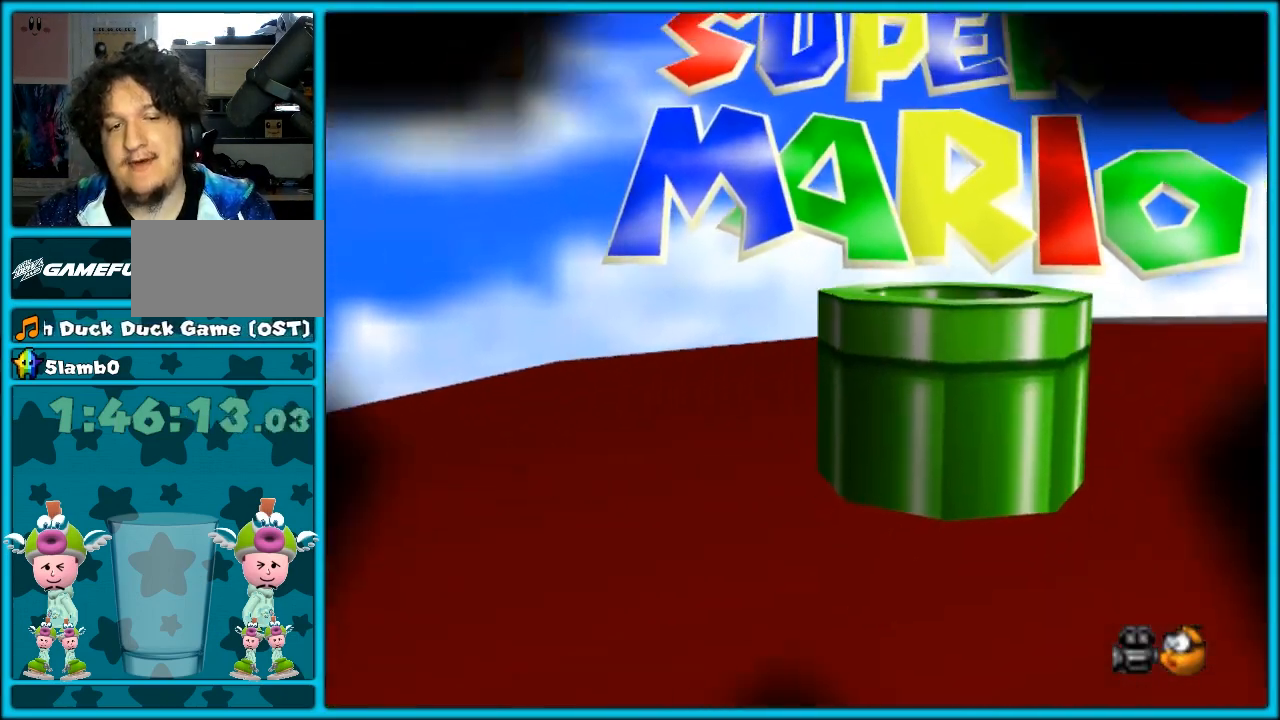
{"buttons": [], "left_stick": "center", "button_events": []}
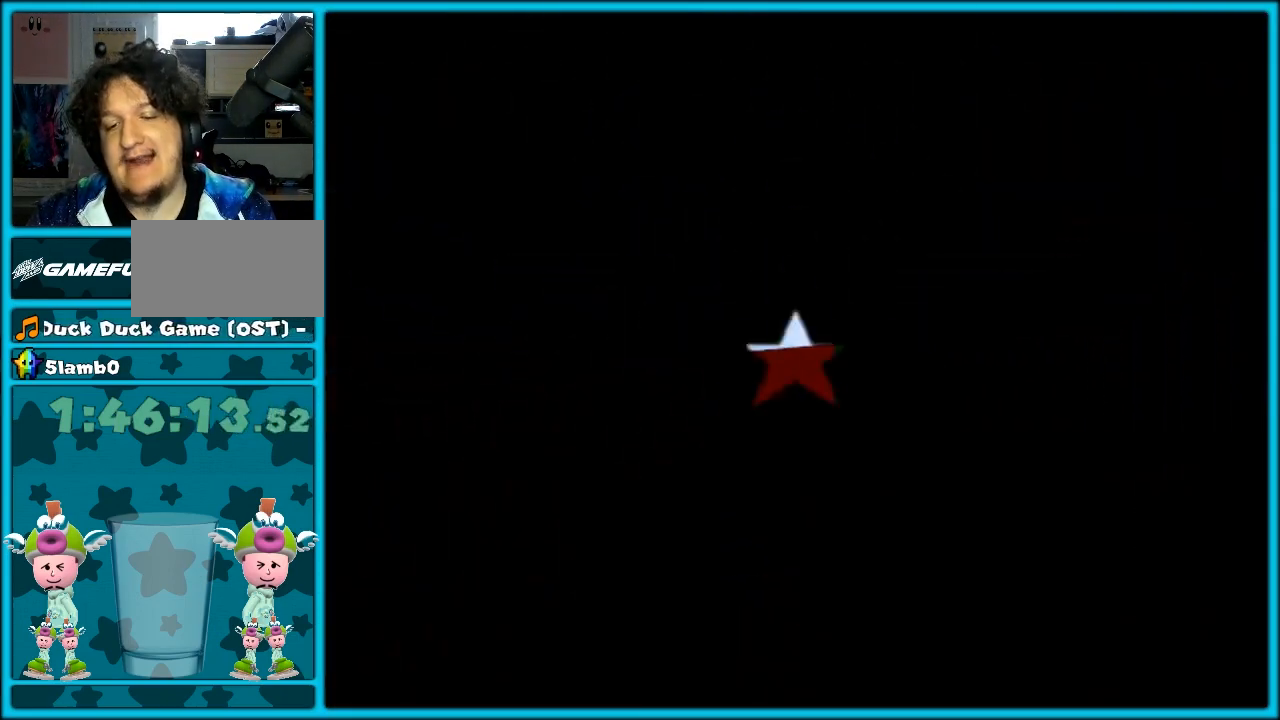
{"buttons": [], "left_stick": "center", "button_events": []}
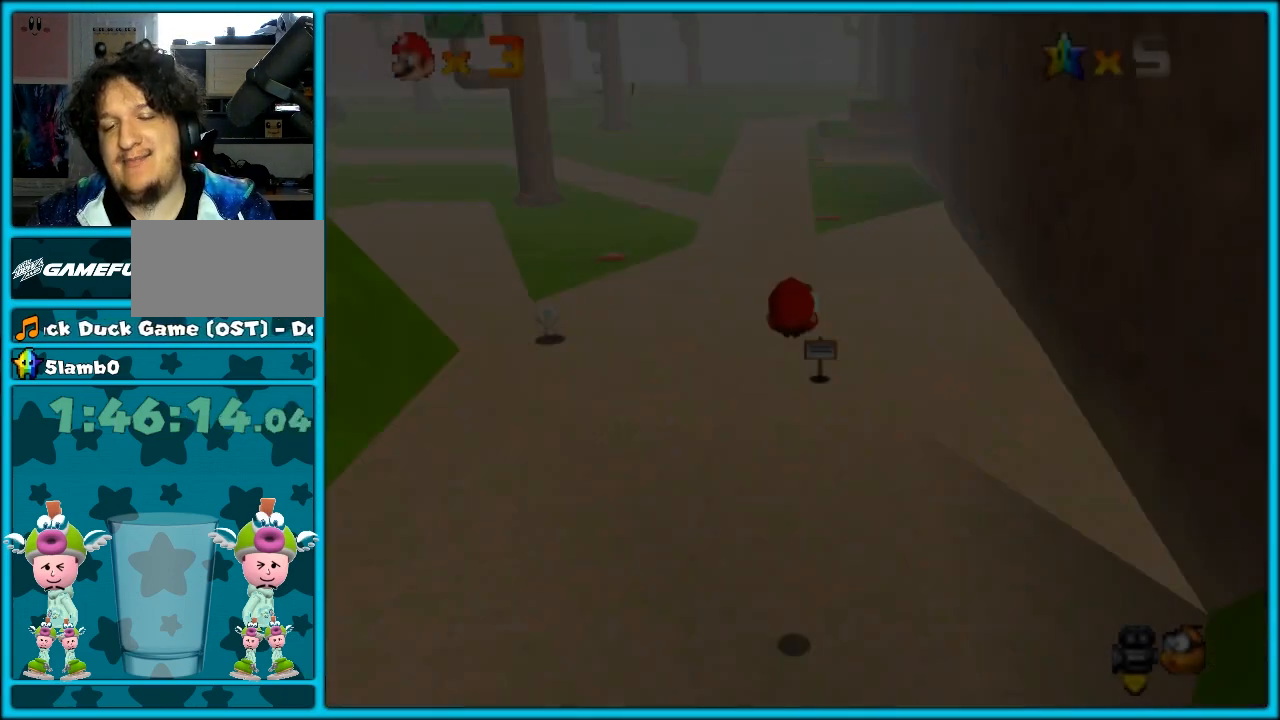
{"buttons": [], "left_stick": "up", "button_events": []}
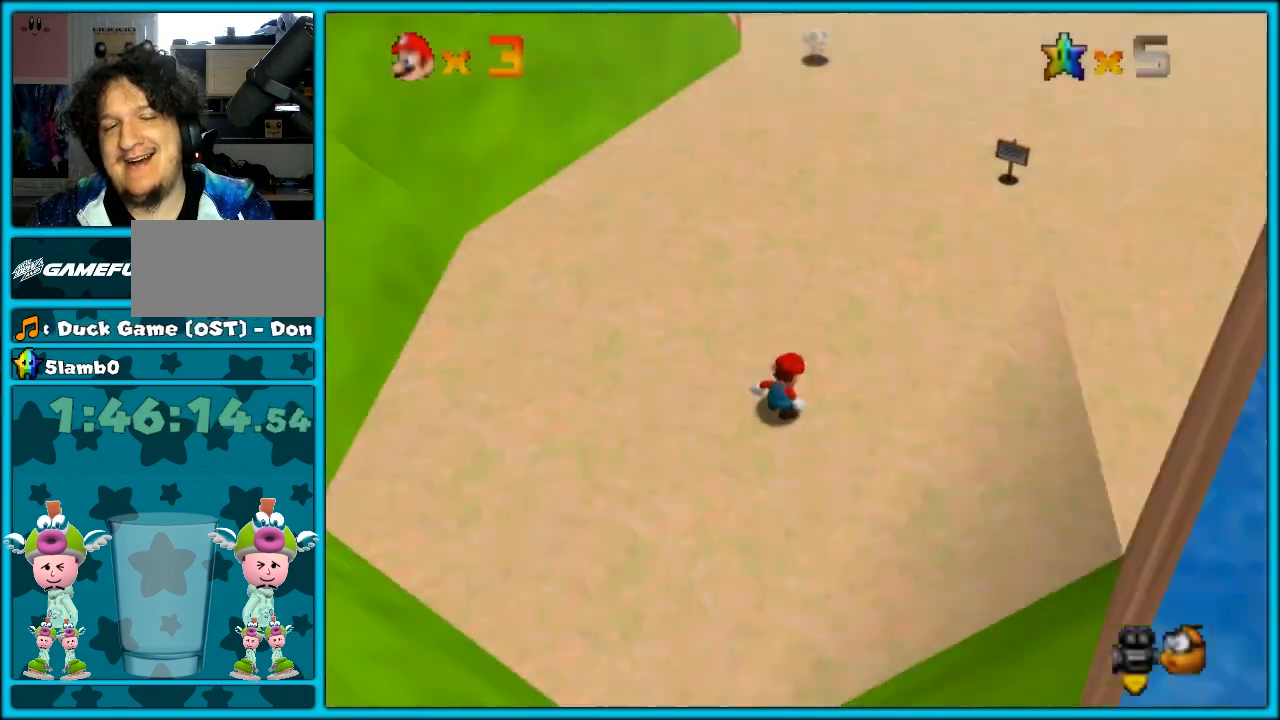
{"buttons": [], "left_stick": "up", "button_events": []}
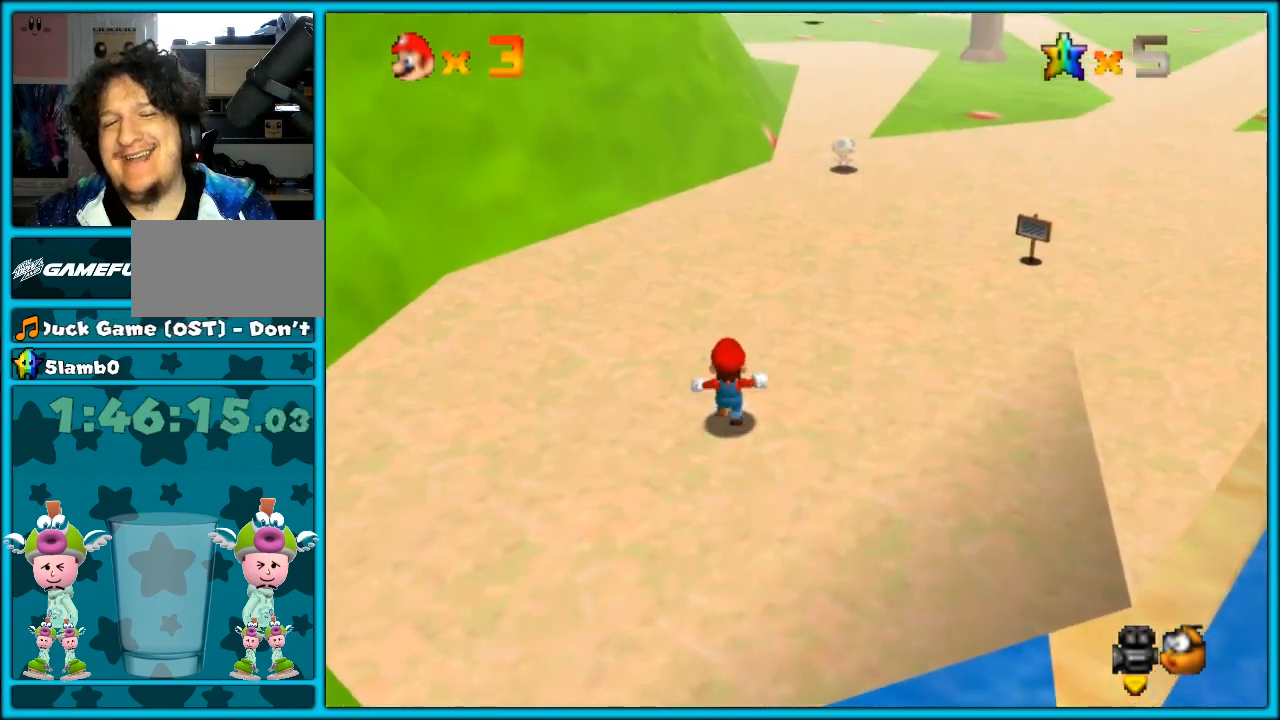
{"buttons": ["A", "Z"], "left_stick": "up", "button_events": [[300, "Z", "down"], [367, "A", "down"]]}
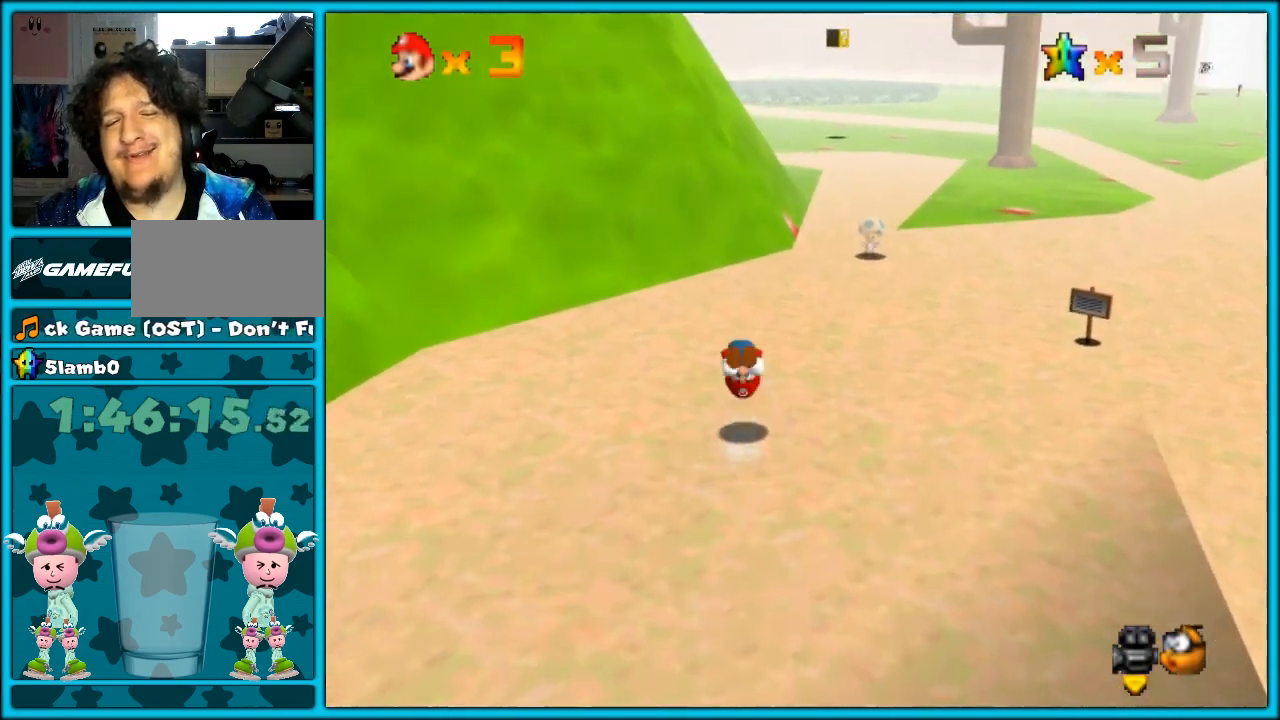
{"buttons": ["Z"], "left_stick": "up-right", "button_events": [[17, "A", "up"], [367, "R1", "down"], [483, "R1", "up"]]}
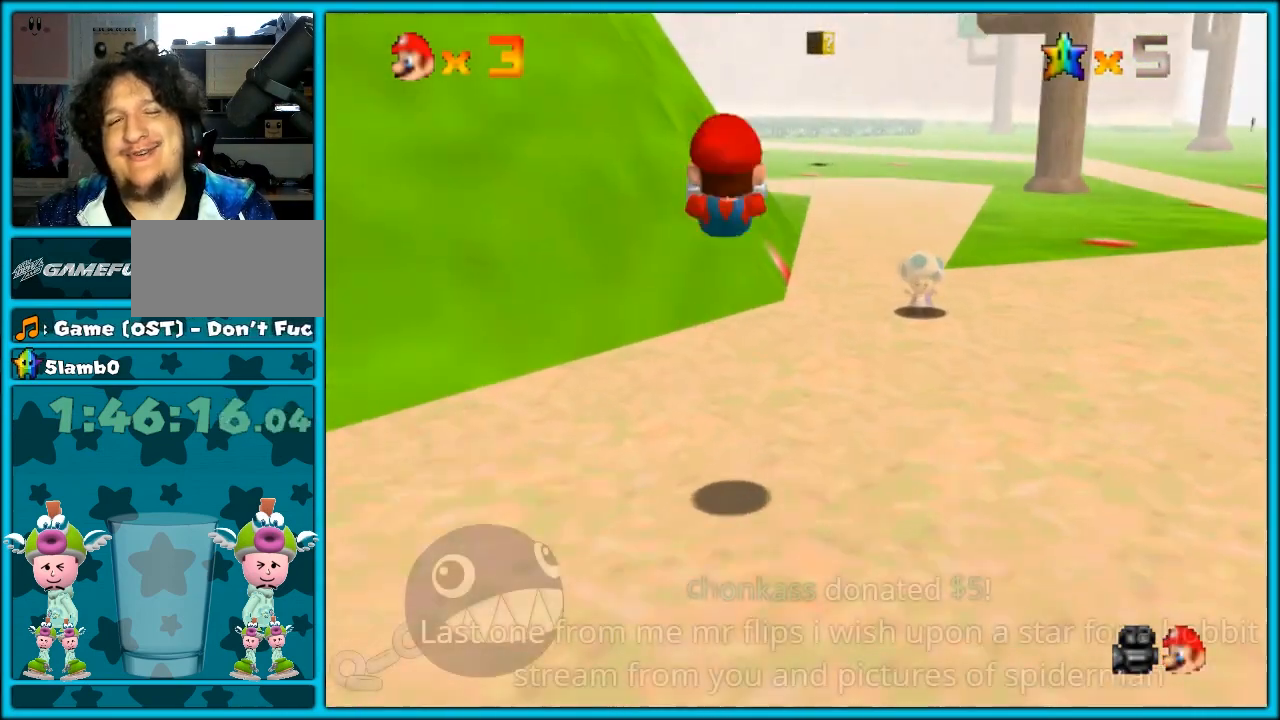
{"buttons": [], "left_stick": "up-right", "button_events": [[333, "Z", "up"]]}
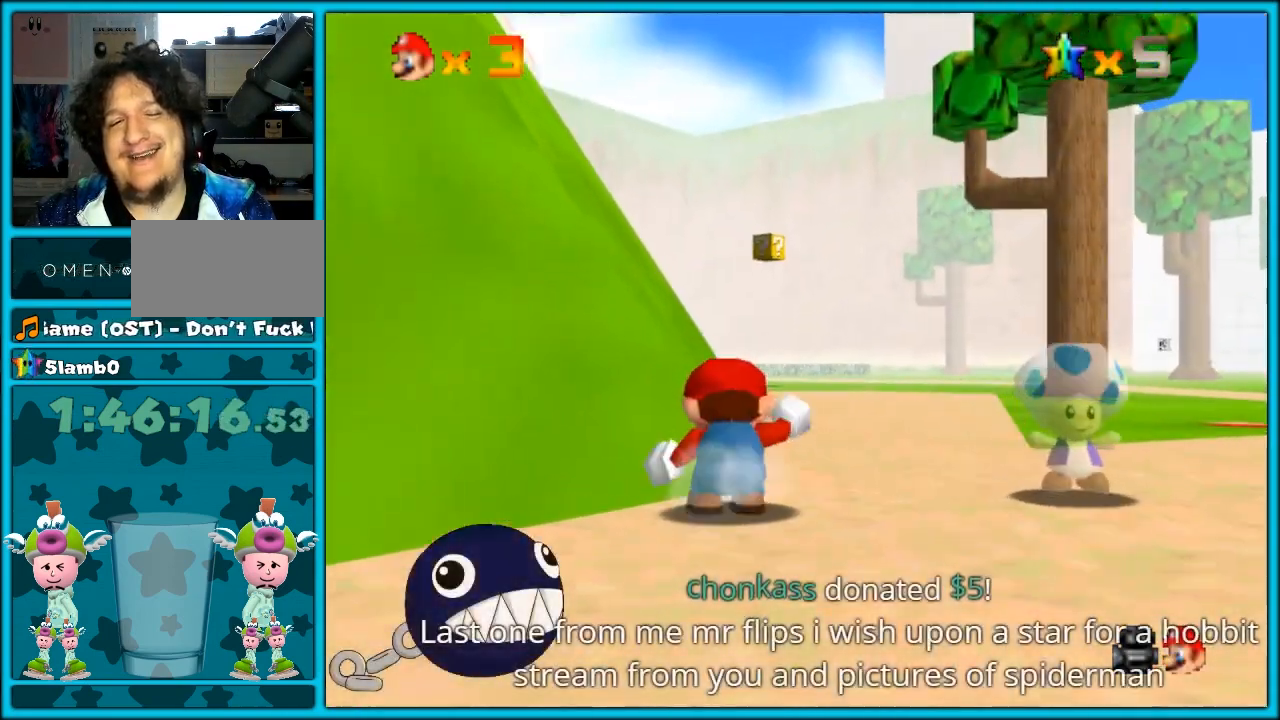
{"buttons": [], "left_stick": "up-right", "button_events": [[350, "B", "down"], [467, "B", "up"]]}
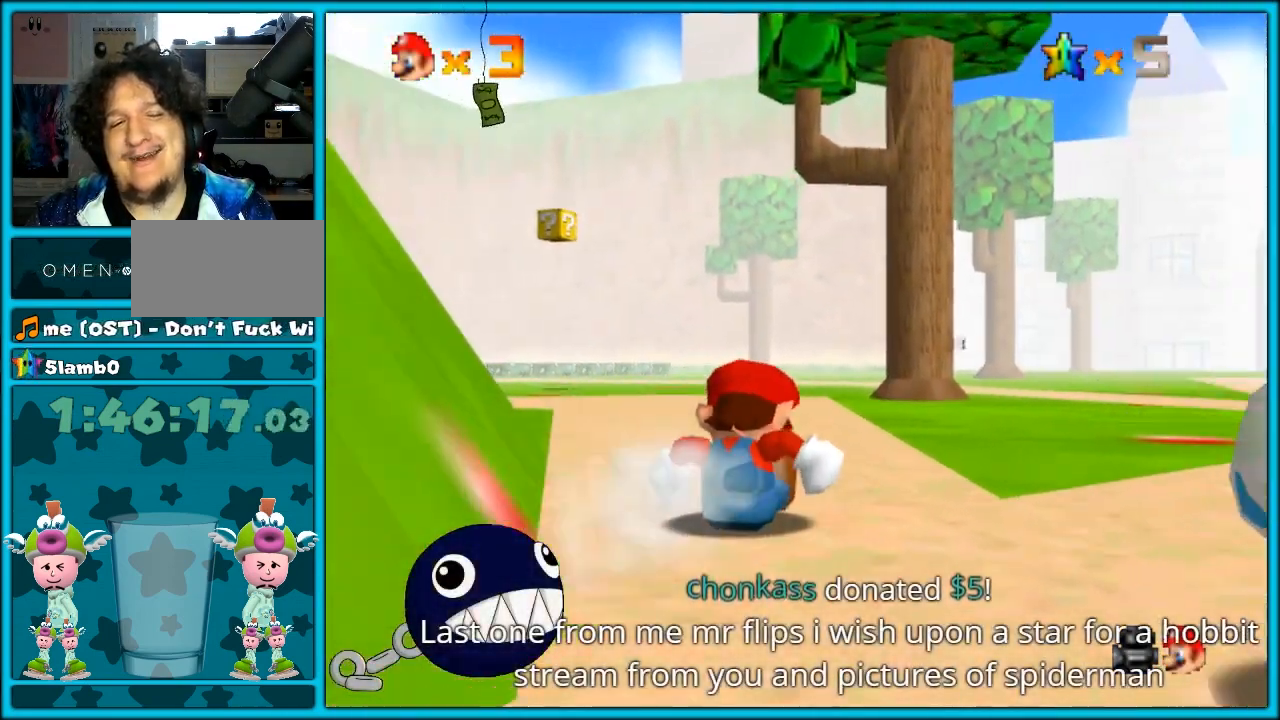
{"buttons": [], "left_stick": "up-right", "button_events": [[17, "A", "down"], [133, "A", "up"], [283, "R1", "down"], [383, "R1", "up"]]}
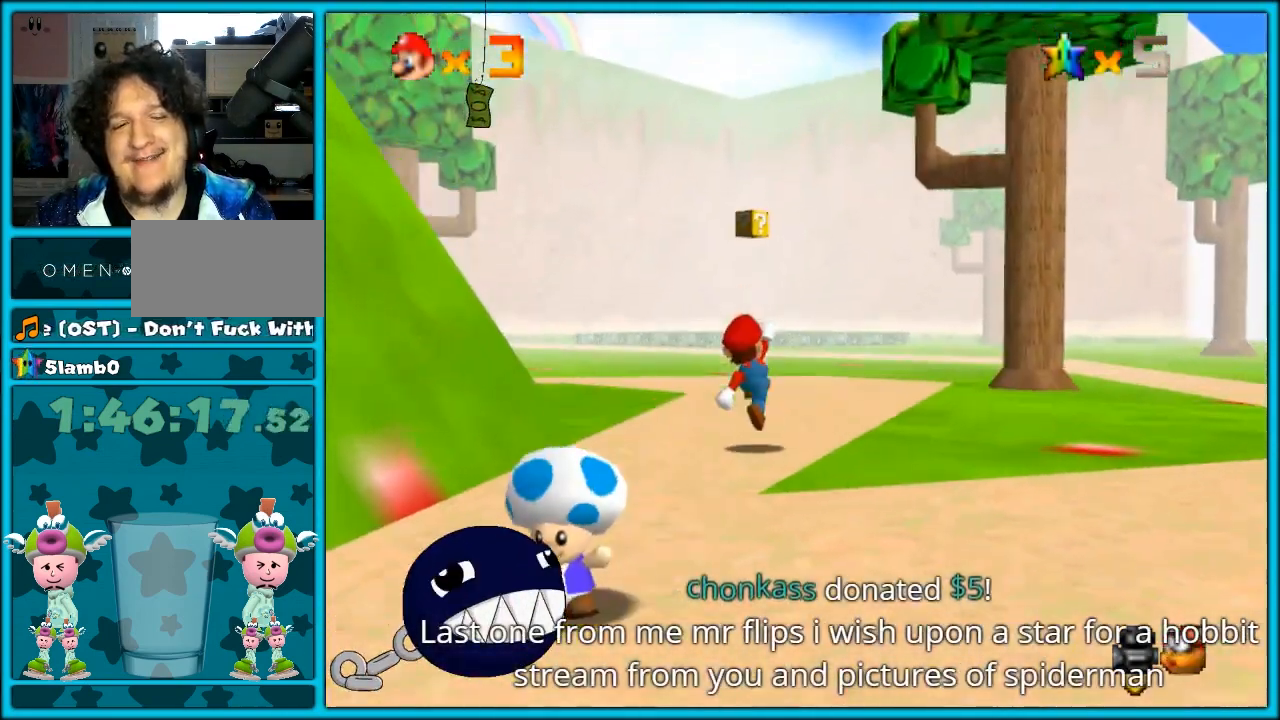
{"buttons": ["B"], "left_stick": "up-left", "button_events": [[417, "B", "down"]]}